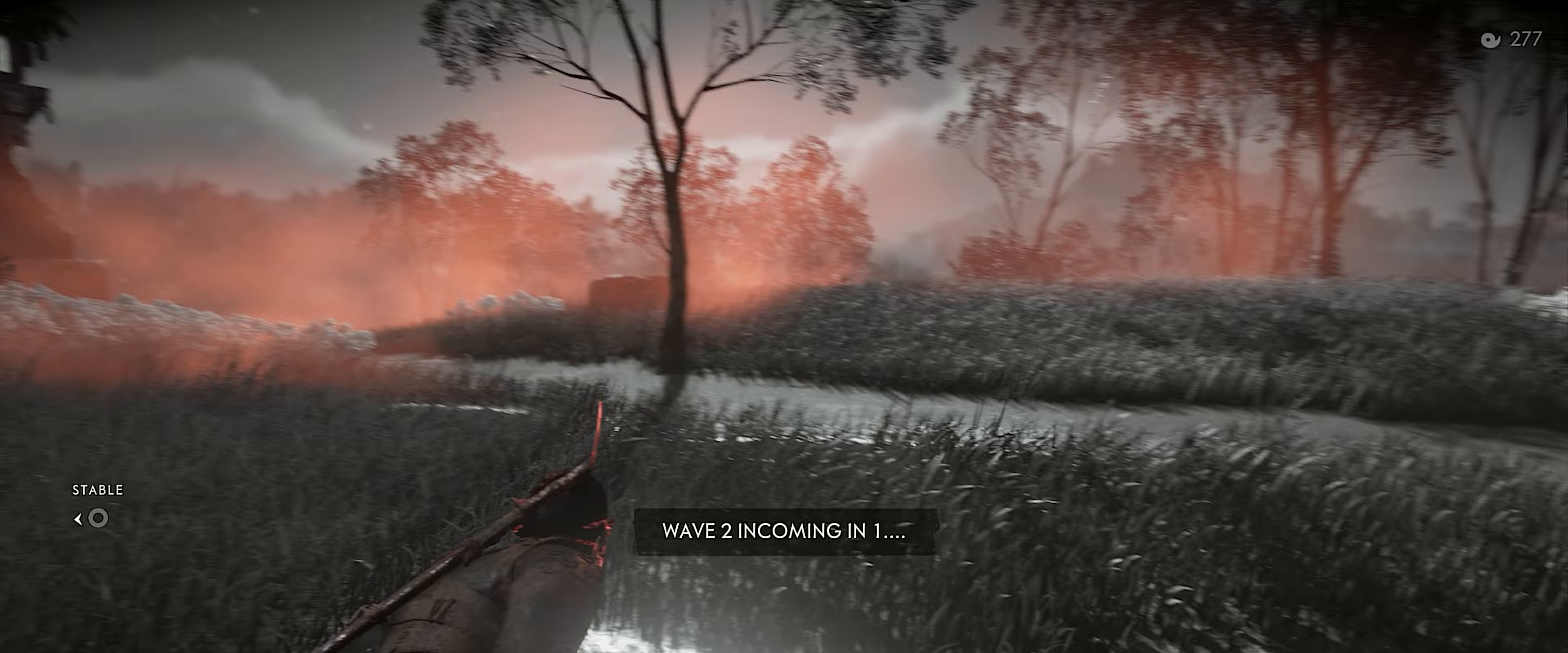
Gameplay with a controller (PlayStation layout); each line is a JSON object with the inputs held at the frame after it. "events" lists button and stick changes between this image and that frame as [ms after this image, input, new state], when the widget could be followed in between. Not read: TOUCHPAD.
{"buttons": [], "left_stick": "up", "right_stick": "center", "events": [[100, "right_stick", "right"], [250, "left_stick", "up"], [250, "right_stick", "center"]]}
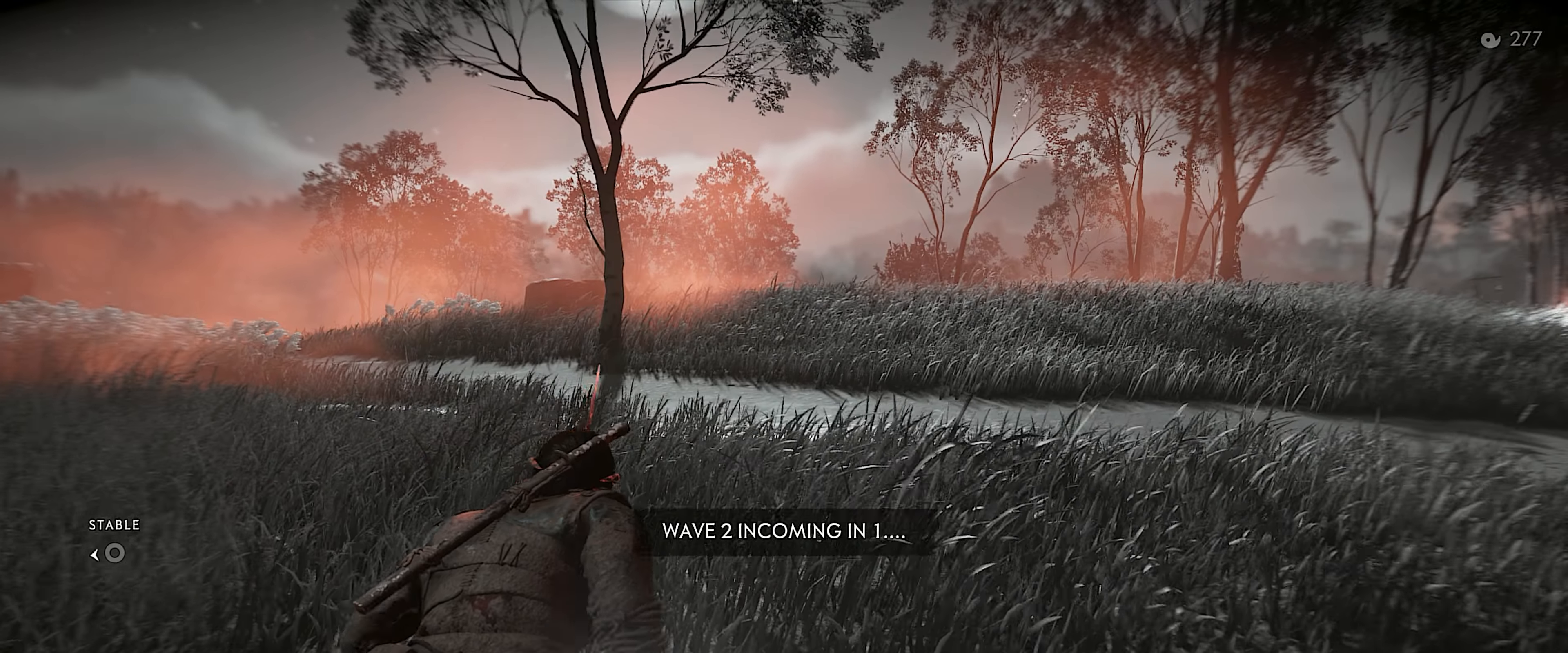
{"buttons": ["TRIANGLE", "R1"], "left_stick": "up-right", "right_stick": "center", "events": [[100, "L3", "down"], [133, "CROSS", "down"], [217, "CROSS", "up"], [217, "L3", "up"], [383, "R1", "down"], [417, "TRIANGLE", "down"], [467, "left_stick", "up-right"]]}
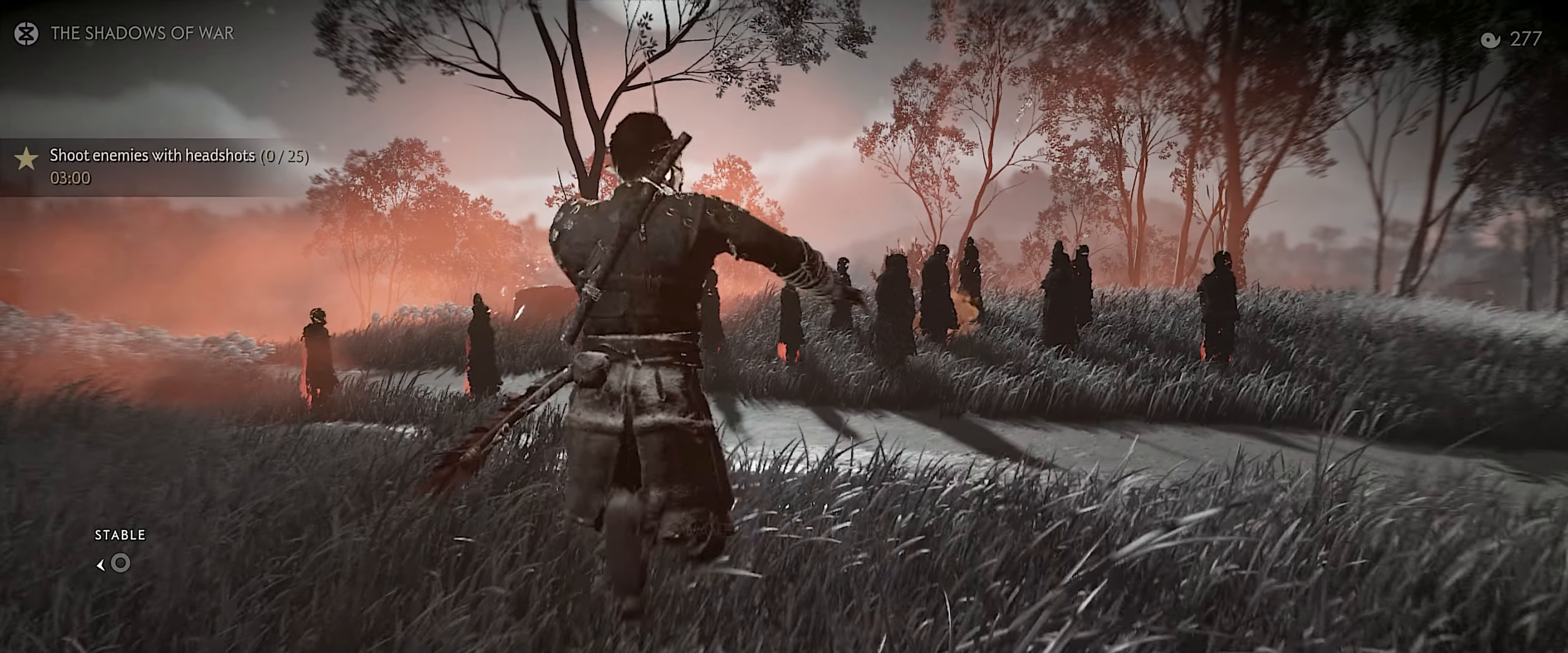
{"buttons": [], "left_stick": "up-left", "right_stick": "center", "events": [[17, "TRIANGLE", "up"], [50, "R1", "up"], [333, "left_stick", "center"], [500, "left_stick", "up-left"]]}
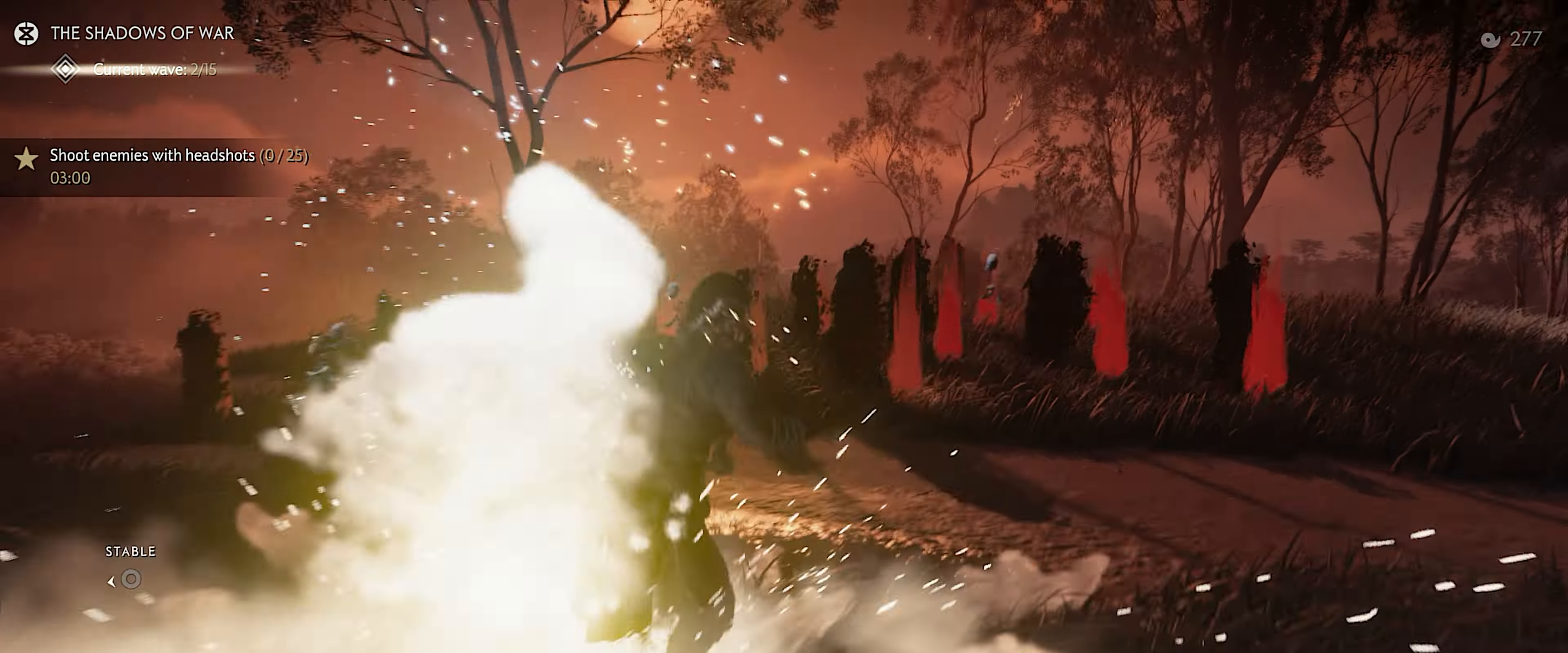
{"buttons": ["L2"], "left_stick": "down", "right_stick": "up-right", "events": [[50, "right_stick", "up"], [67, "left_stick", "center"], [83, "DPAD_DOWN", "down"], [167, "DPAD_DOWN", "up"], [233, "right_stick", "center"], [283, "L2", "down"], [350, "right_stick", "up"], [367, "left_stick", "down"], [467, "right_stick", "up-right"]]}
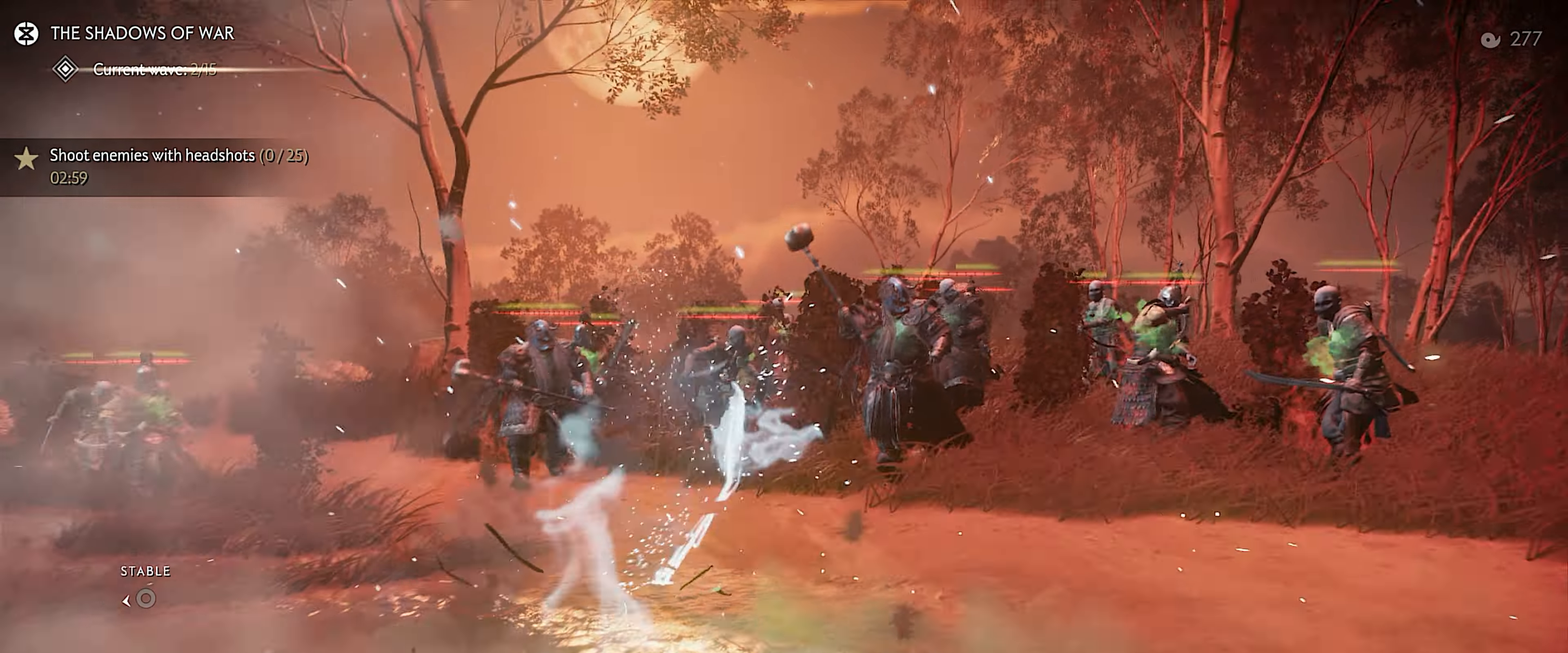
{"buttons": ["L2", "R2"], "left_stick": "center", "right_stick": "center", "events": [[83, "left_stick", "center"], [267, "right_stick", "center"], [433, "R2", "down"]]}
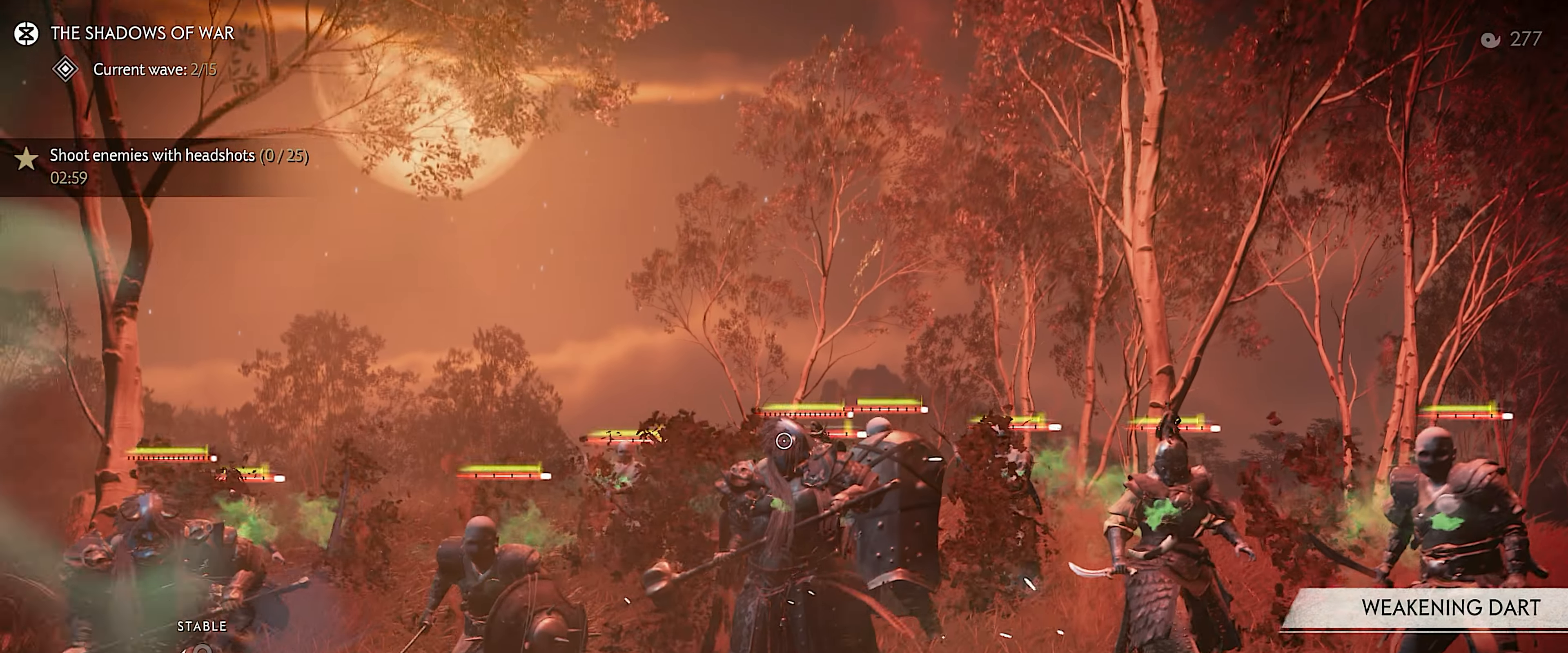
{"buttons": ["L2"], "left_stick": "down", "right_stick": "center", "events": [[17, "R2", "up"], [217, "SQUARE", "down"], [250, "SQUARE", "up"], [333, "SQUARE", "down"], [400, "SQUARE", "up"], [467, "left_stick", "down"]]}
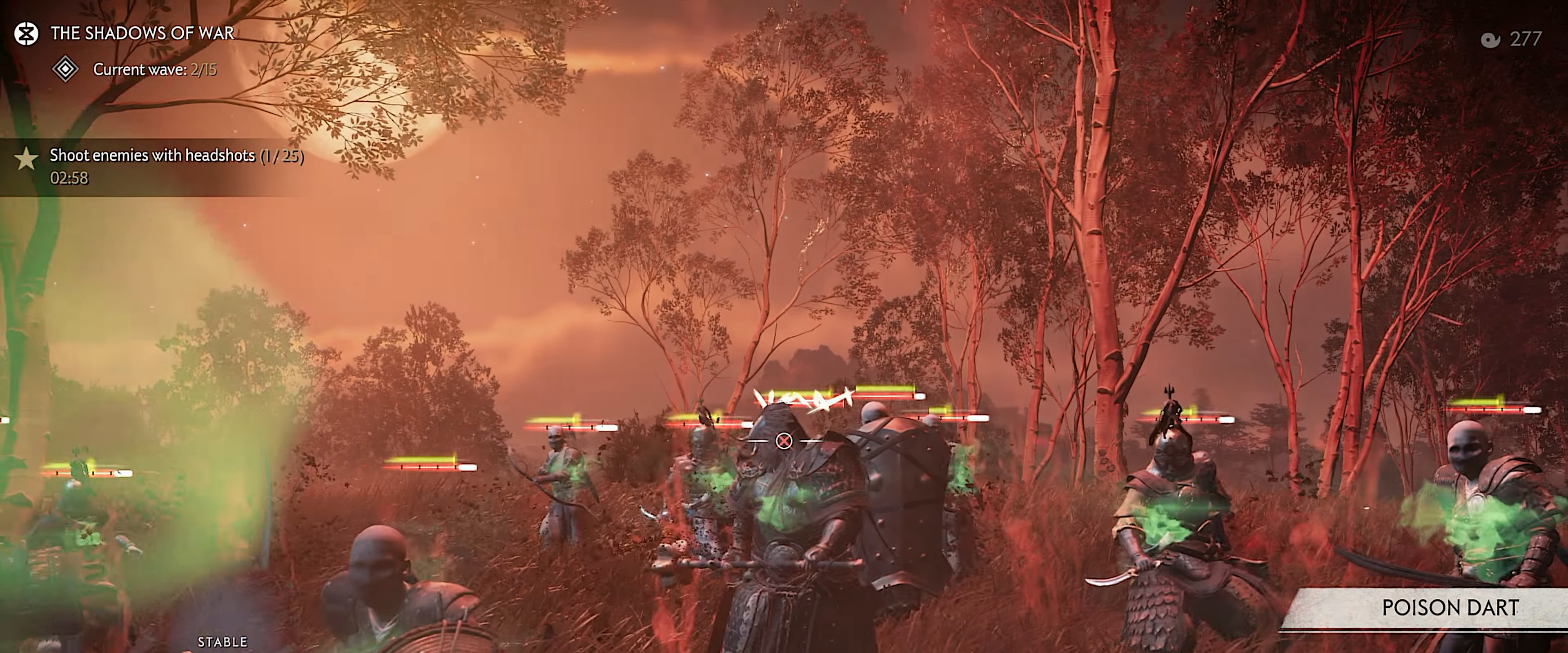
{"buttons": ["CIRCLE", "L2"], "left_stick": "right", "right_stick": "up-right", "events": [[33, "R2", "down"], [100, "R2", "up"], [333, "right_stick", "up-right"], [383, "left_stick", "right"], [417, "CIRCLE", "down"]]}
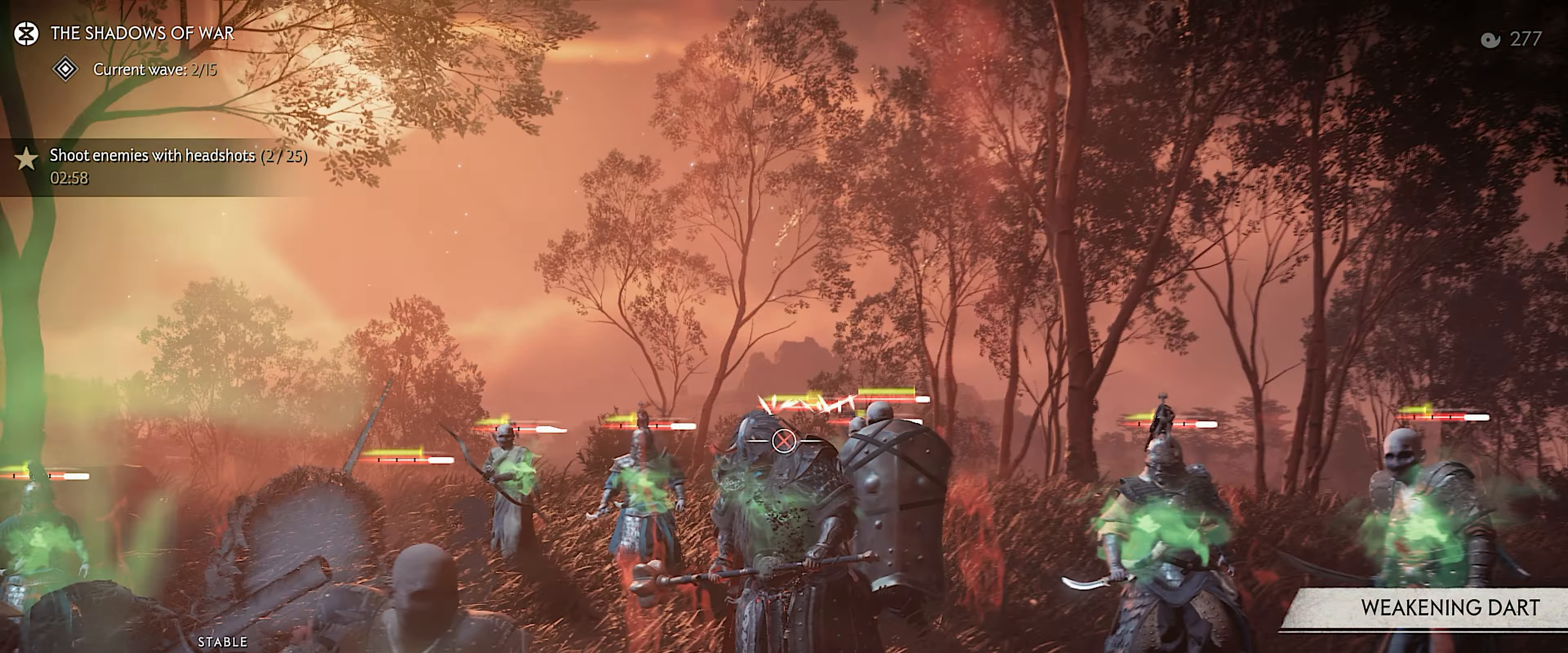
{"buttons": ["L2"], "left_stick": "center", "right_stick": "center", "events": [[17, "CIRCLE", "up"], [33, "left_stick", "center"], [133, "right_stick", "center"], [283, "R2", "down"], [350, "R2", "up"]]}
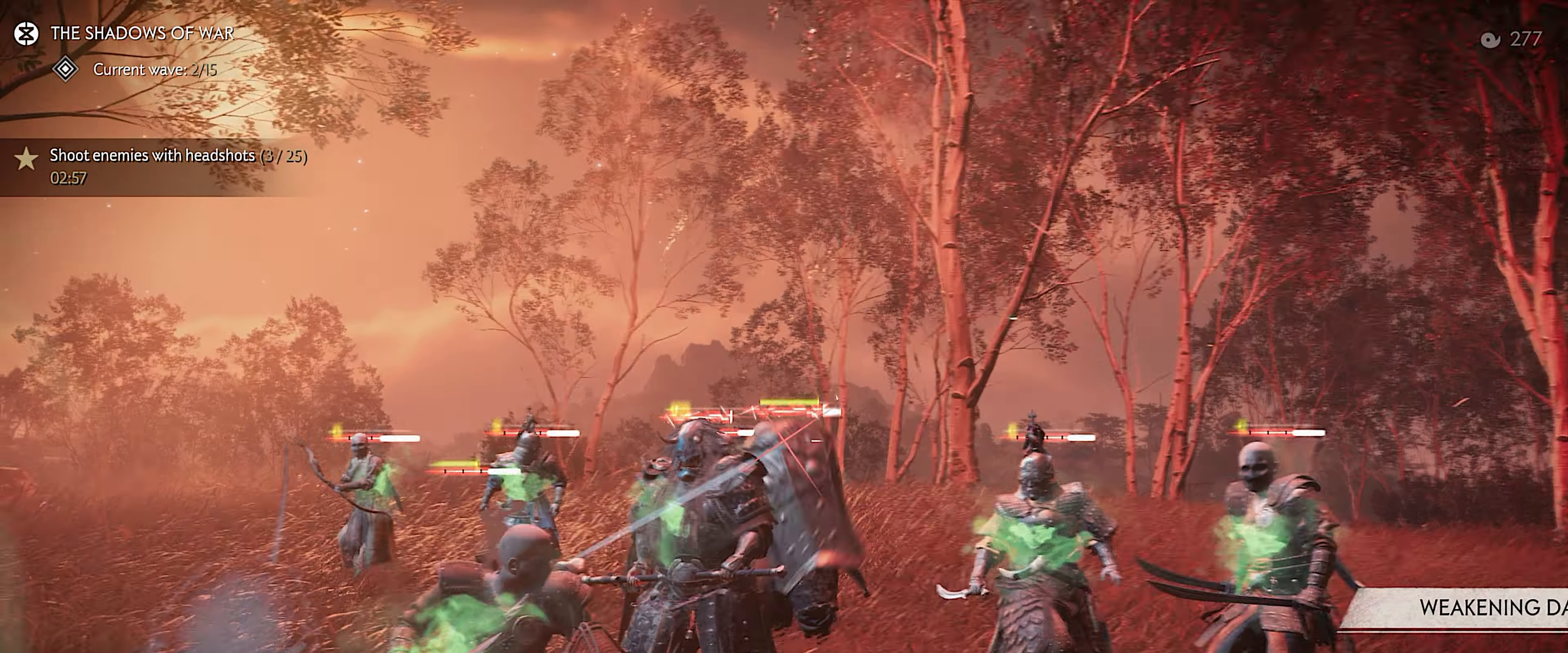
{"buttons": ["L2"], "left_stick": "down-left", "right_stick": "left", "events": [[17, "left_stick", "down-right"], [67, "left_stick", "down"], [217, "left_stick", "down-left"], [233, "right_stick", "left"]]}